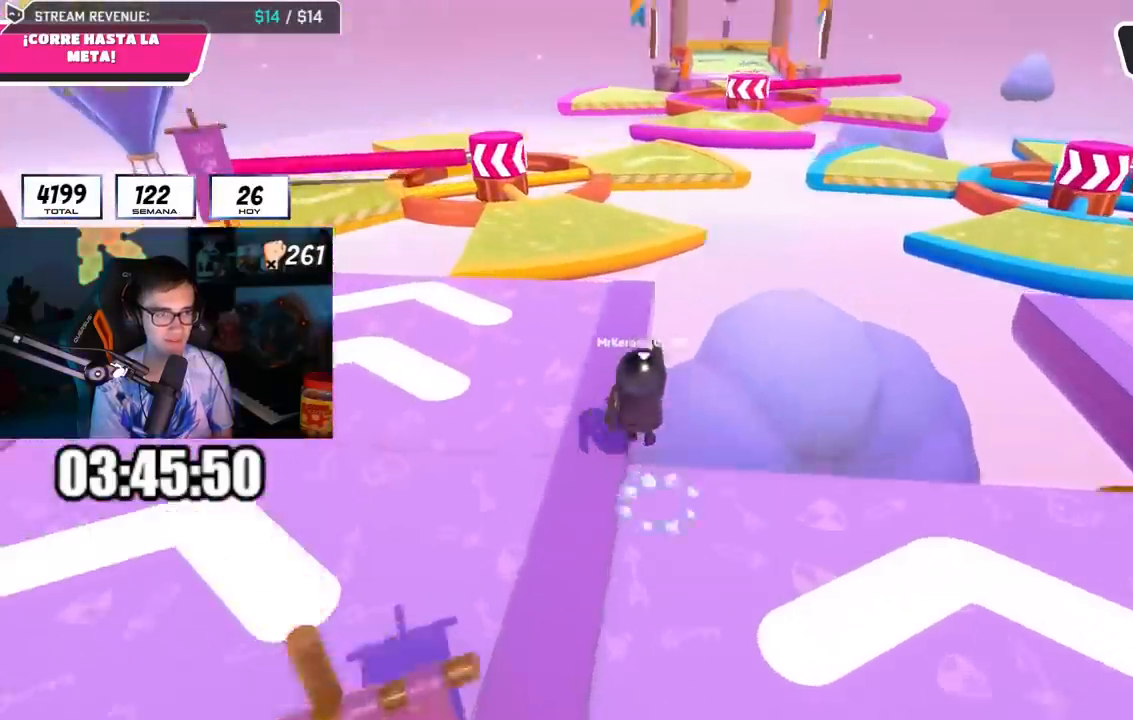
Gameplay with a controller (PlayStation layout); each line is a JSON object with the inputs held at the frame after it. "events" lists button and stick changes between this image and that frame as [ms after this image, input, new state], when the widget could be followed in between.
{"buttons": ["L2"], "left_stick": "up", "right_stick": "down", "events": [[83, "CROSS", "up"], [400, "L2", "down"], [500, "right_stick", "down"]]}
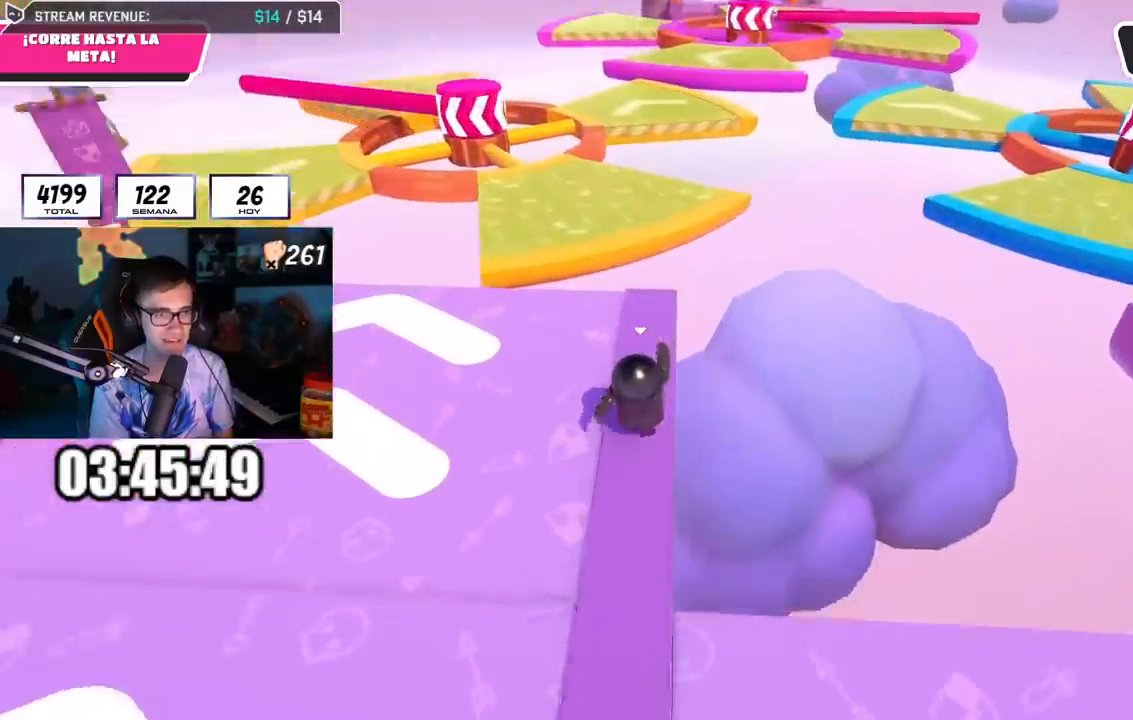
{"buttons": [], "left_stick": "up", "right_stick": "center", "events": [[50, "L2", "up"], [117, "L1", "down"], [184, "L1", "up"], [184, "right_stick", "center"]]}
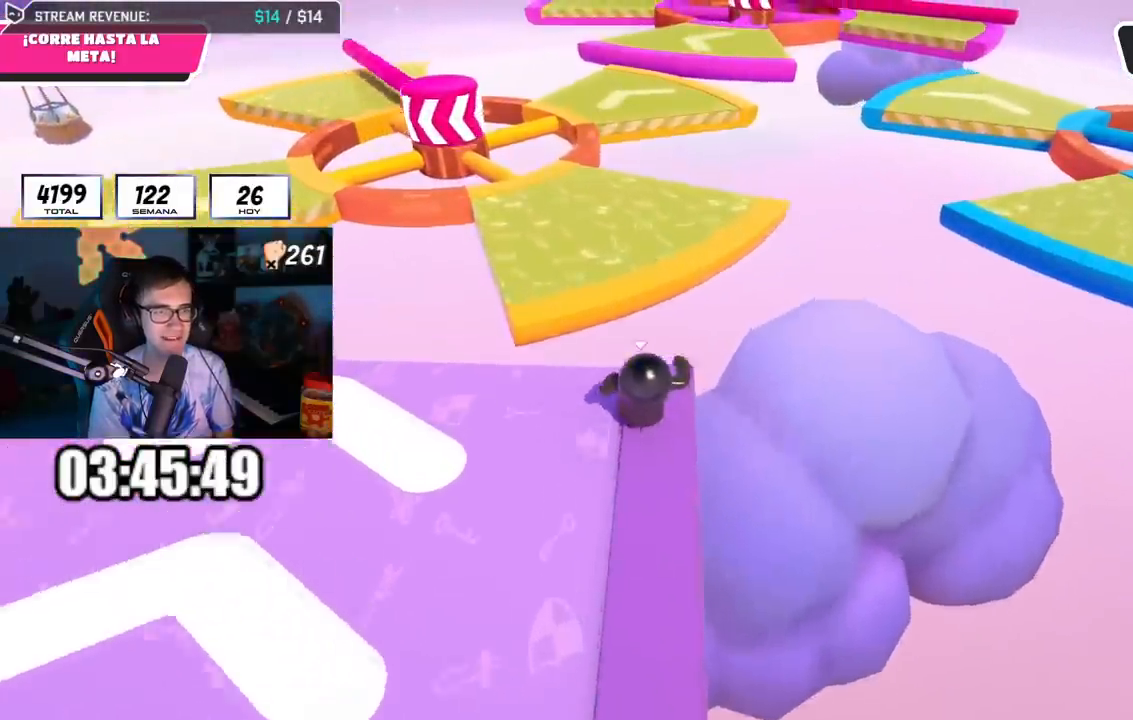
{"buttons": [], "left_stick": "up", "right_stick": "up-left", "events": [[116, "CROSS", "down"], [300, "CROSS", "up"], [500, "right_stick", "up-left"]]}
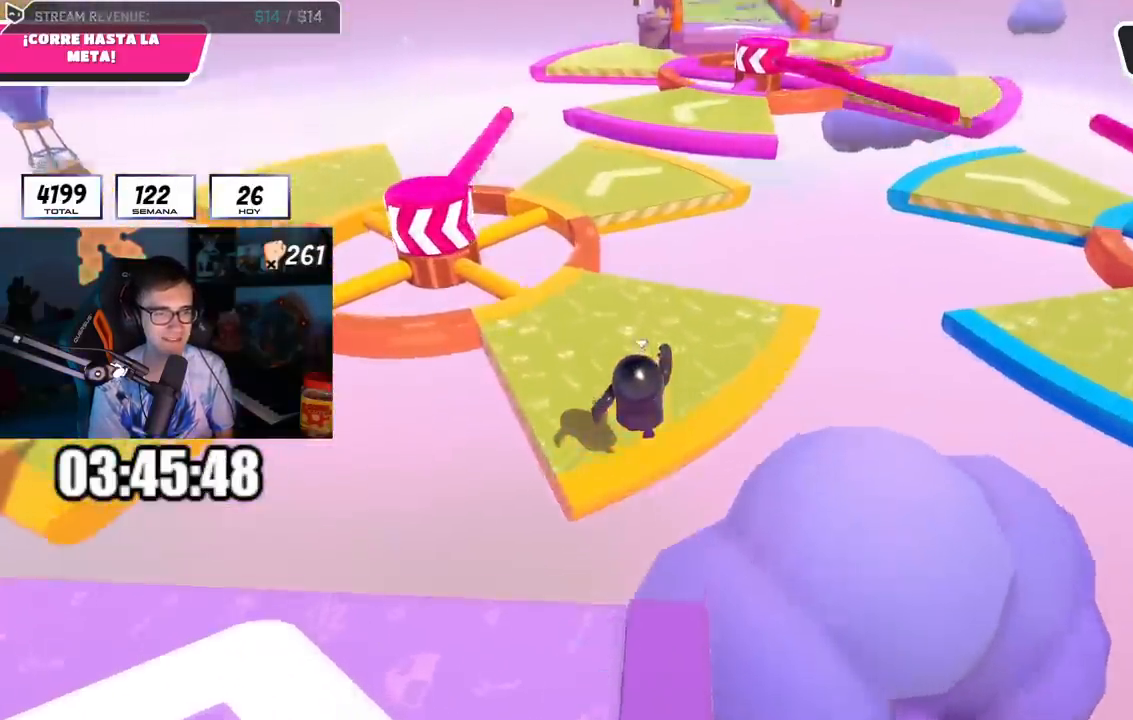
{"buttons": [], "left_stick": "up", "right_stick": "center", "events": [[83, "right_stick", "center"]]}
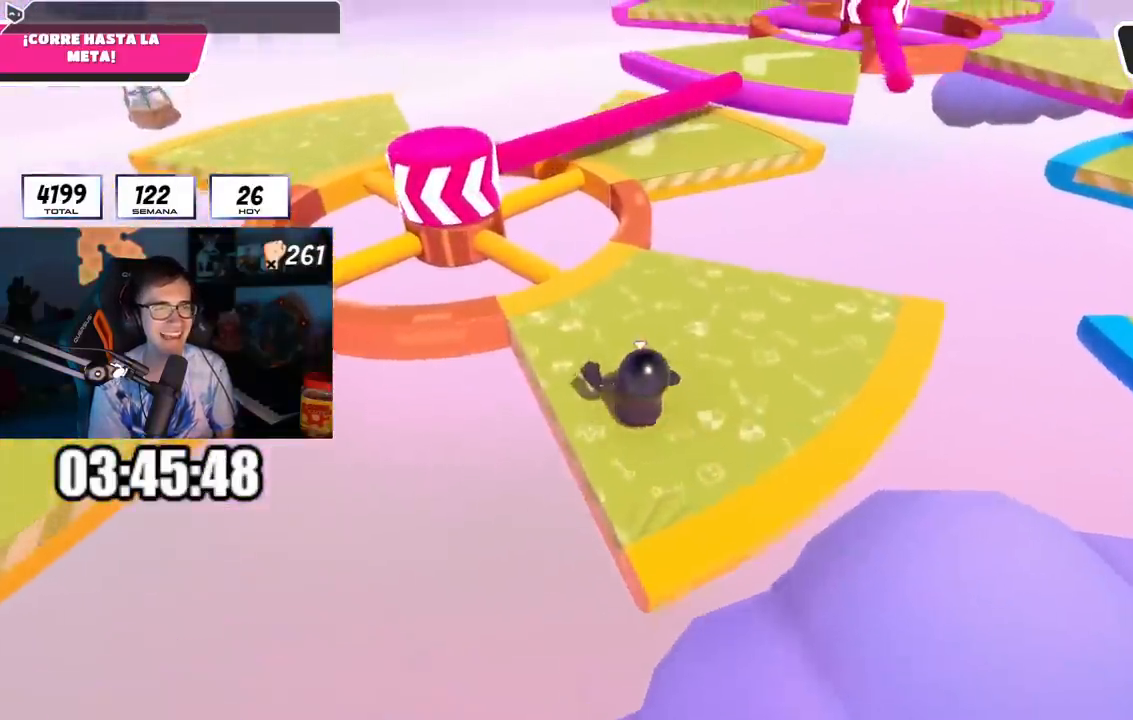
{"buttons": ["CROSS"], "left_stick": "up", "right_stick": "center", "events": [[500, "CROSS", "down"]]}
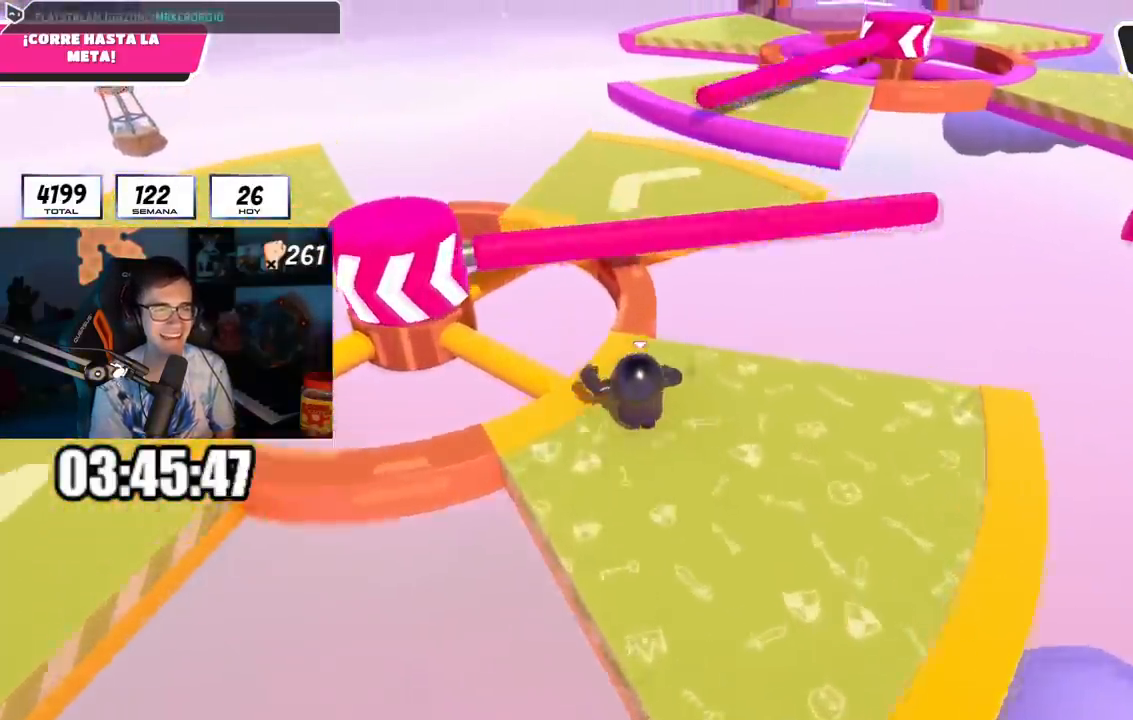
{"buttons": [], "left_stick": "up", "right_stick": "center", "events": [[284, "CROSS", "up"]]}
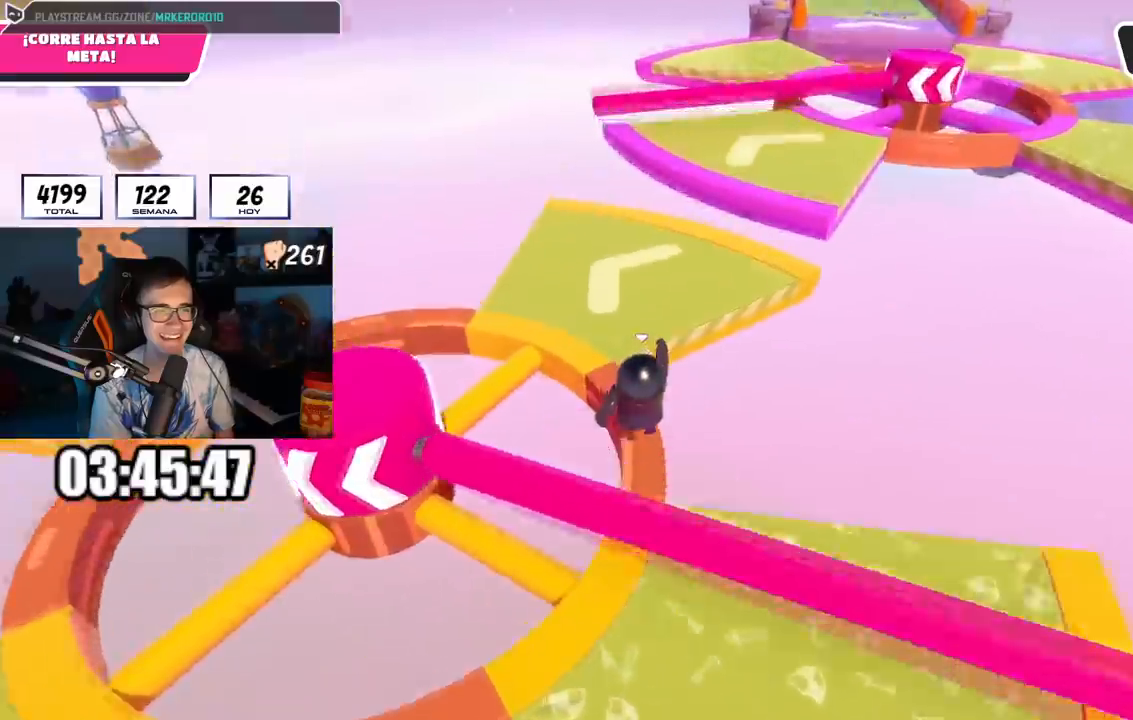
{"buttons": [], "left_stick": "up", "right_stick": "center", "events": [[166, "CROSS", "down"], [383, "CROSS", "up"]]}
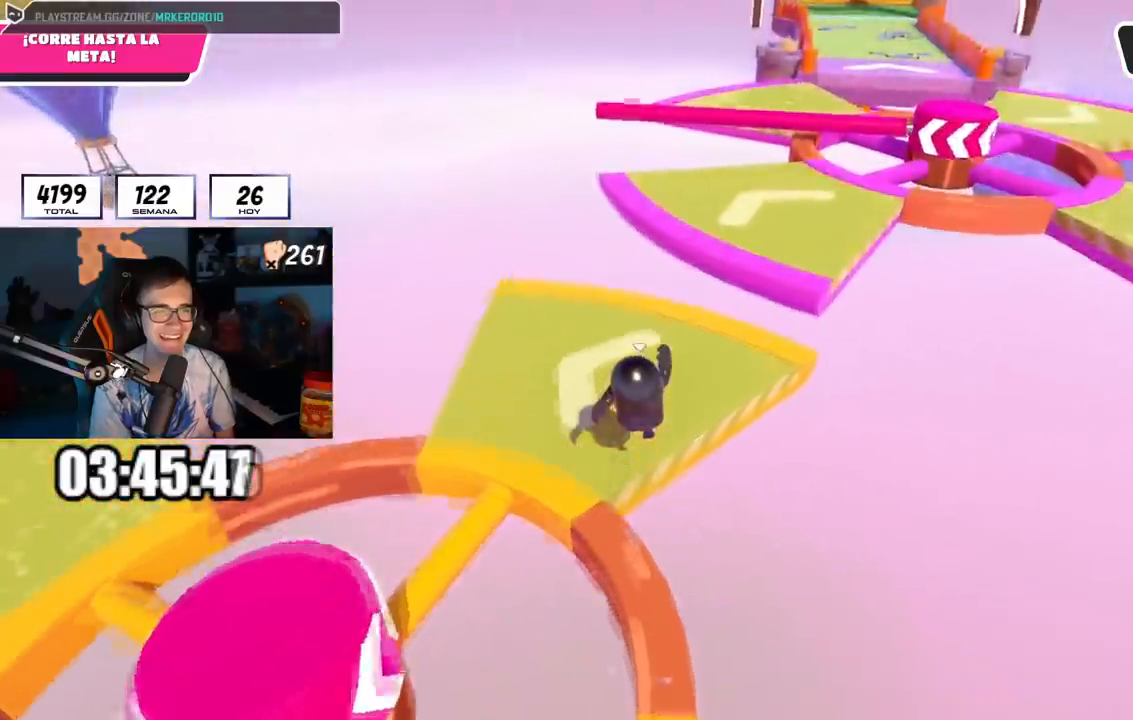
{"buttons": [], "left_stick": "up", "right_stick": "down-right", "events": [[33, "right_stick", "right"], [217, "right_stick", "down-right"]]}
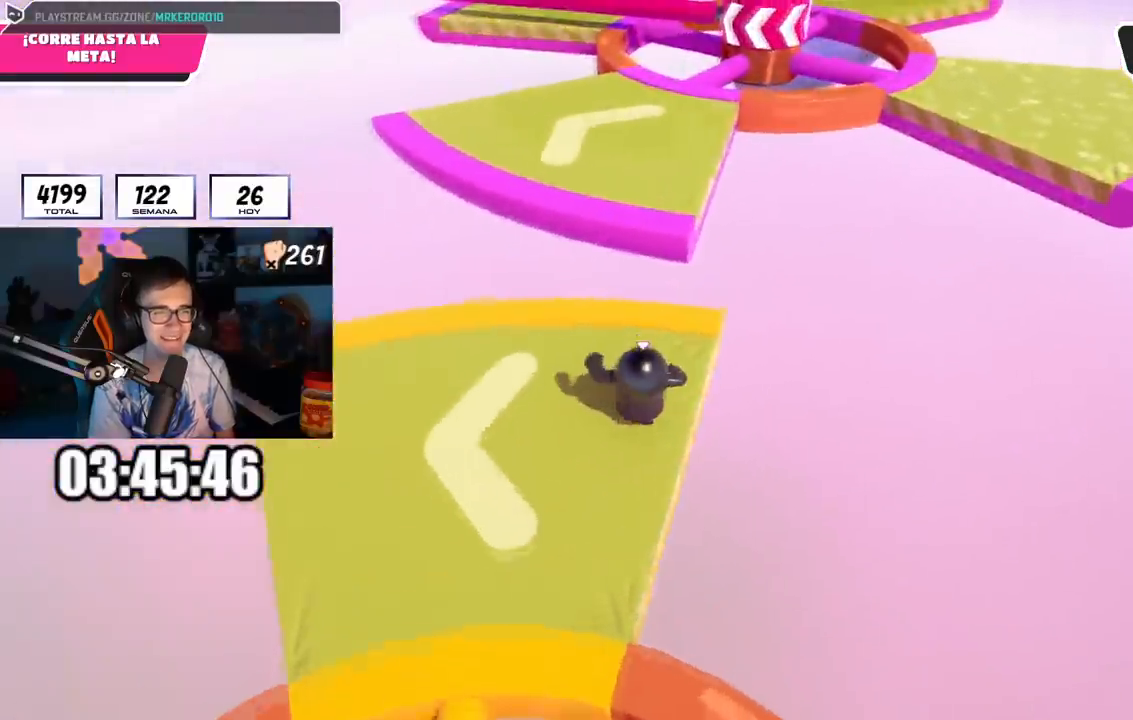
{"buttons": ["CROSS"], "left_stick": "up", "right_stick": "center", "events": [[133, "right_stick", "center"], [350, "CROSS", "down"]]}
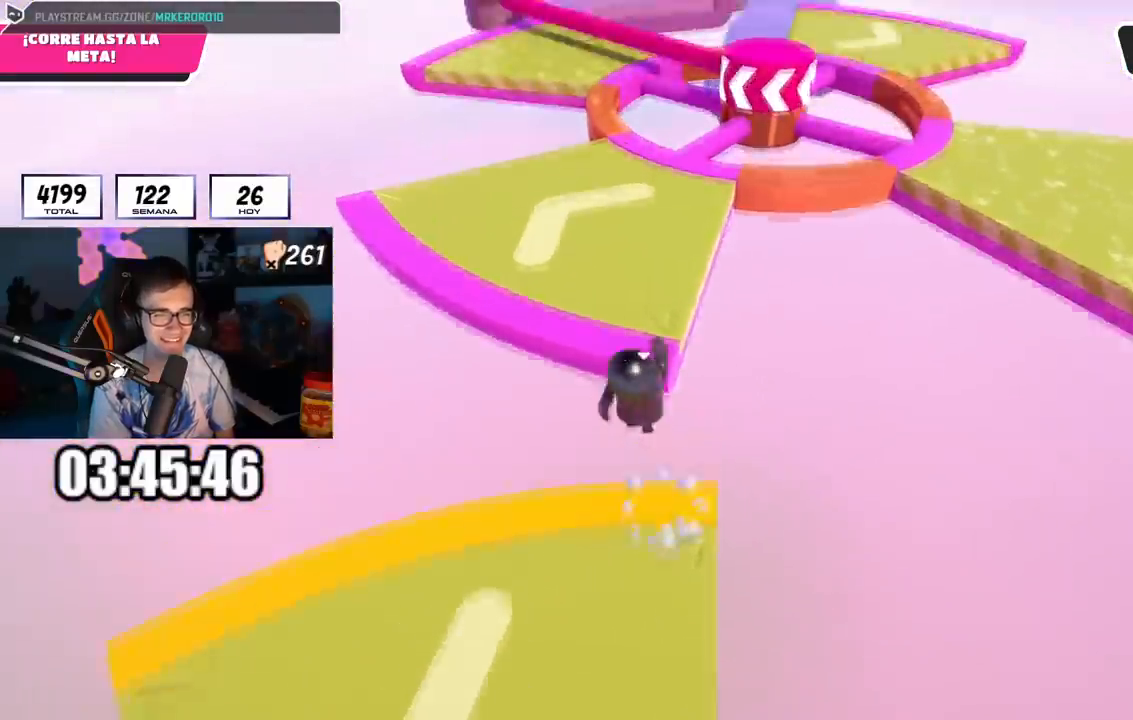
{"buttons": [], "left_stick": "up", "right_stick": "up", "events": [[83, "R1", "down"], [167, "CROSS", "up"], [217, "R1", "up"], [367, "right_stick", "up"]]}
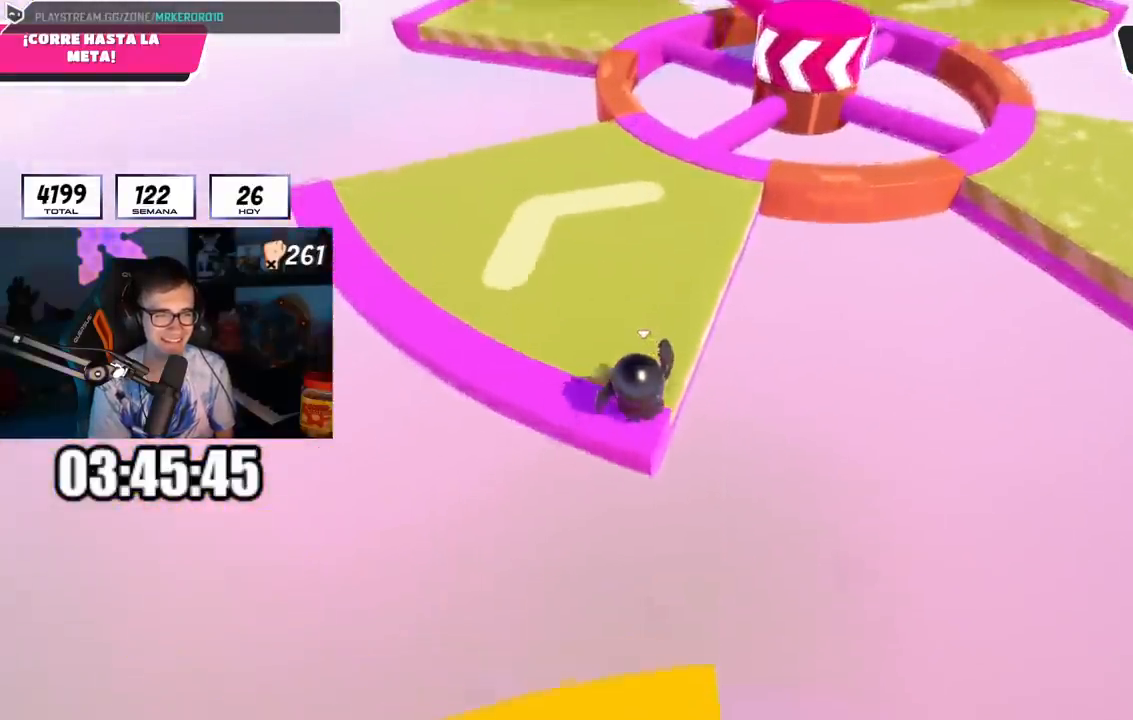
{"buttons": [], "left_stick": "up", "right_stick": "center", "events": [[467, "right_stick", "center"]]}
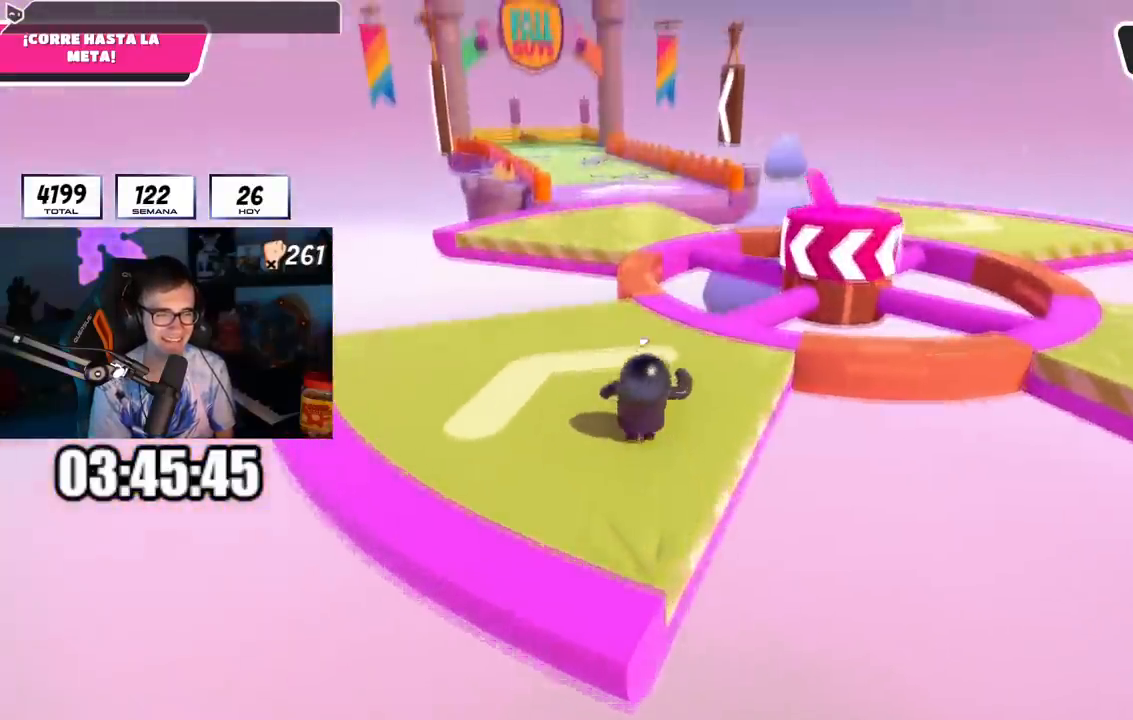
{"buttons": [], "left_stick": "up", "right_stick": "center", "events": []}
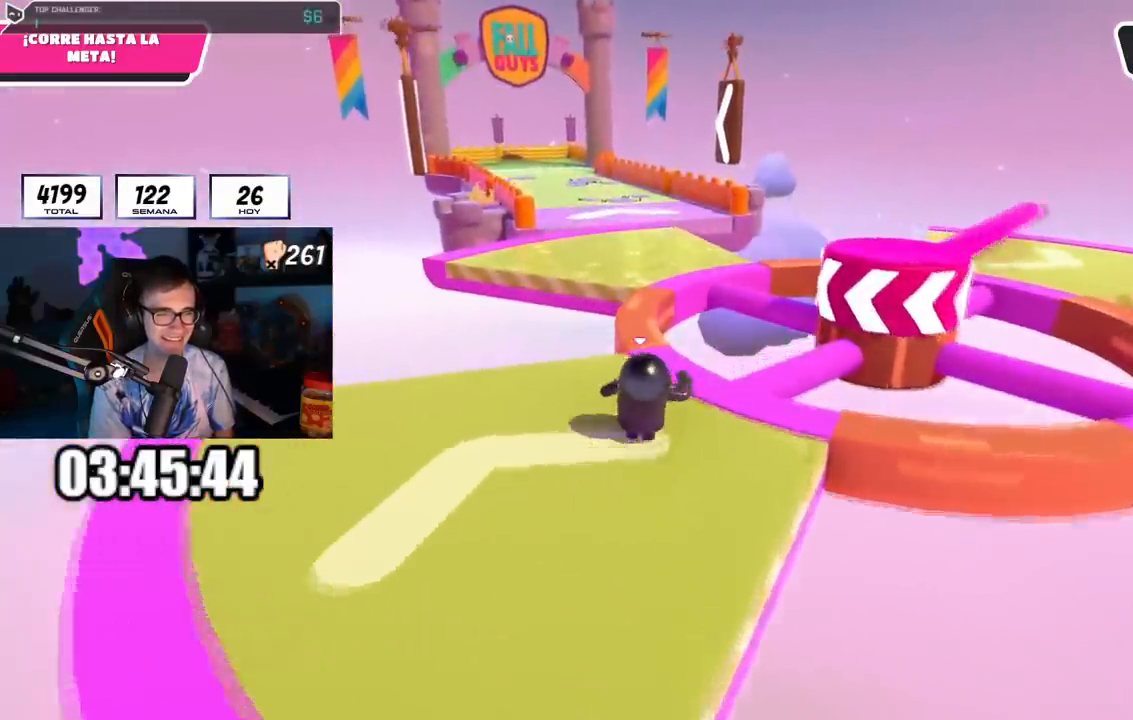
{"buttons": [], "left_stick": "up", "right_stick": "down", "events": [[16, "L1", "down"], [16, "right_stick", "down"], [66, "L1", "up"], [133, "R1", "down"], [216, "R1", "up"]]}
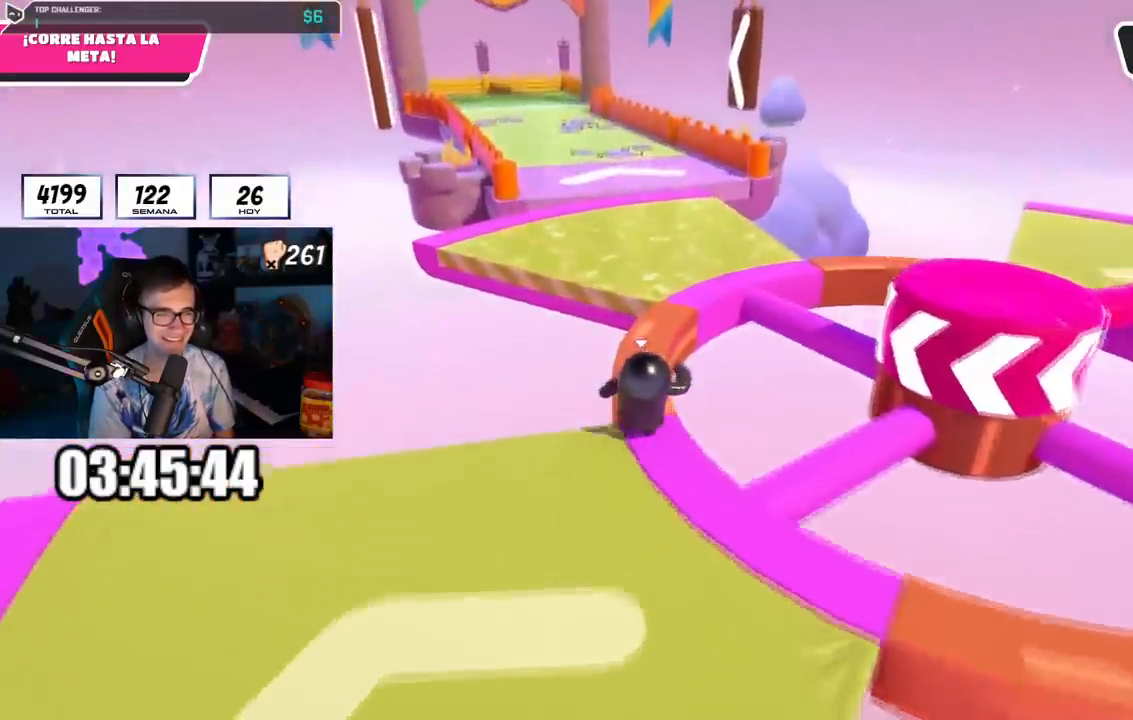
{"buttons": [], "left_stick": "up", "right_stick": "center", "events": [[33, "R1", "down"], [150, "R1", "up"], [167, "L1", "down"], [200, "right_stick", "center"], [284, "L1", "up"]]}
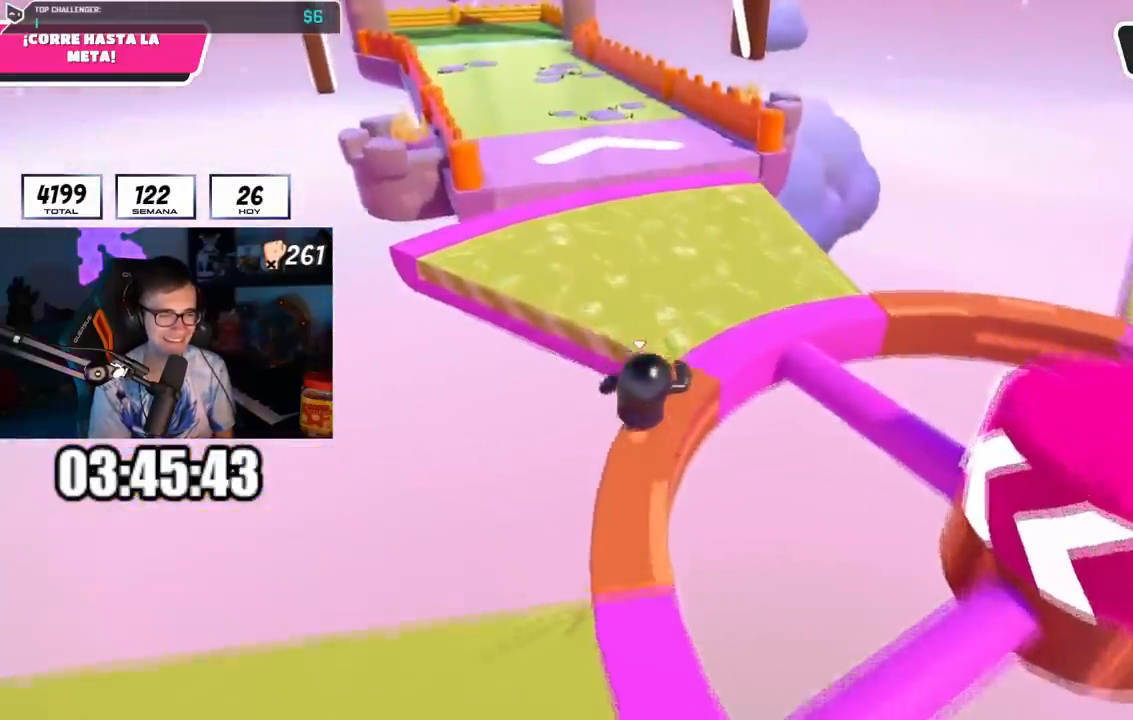
{"buttons": [], "left_stick": "up", "right_stick": "center", "events": [[83, "CROSS", "down"], [216, "CROSS", "up"], [283, "right_stick", "left"], [417, "right_stick", "center"]]}
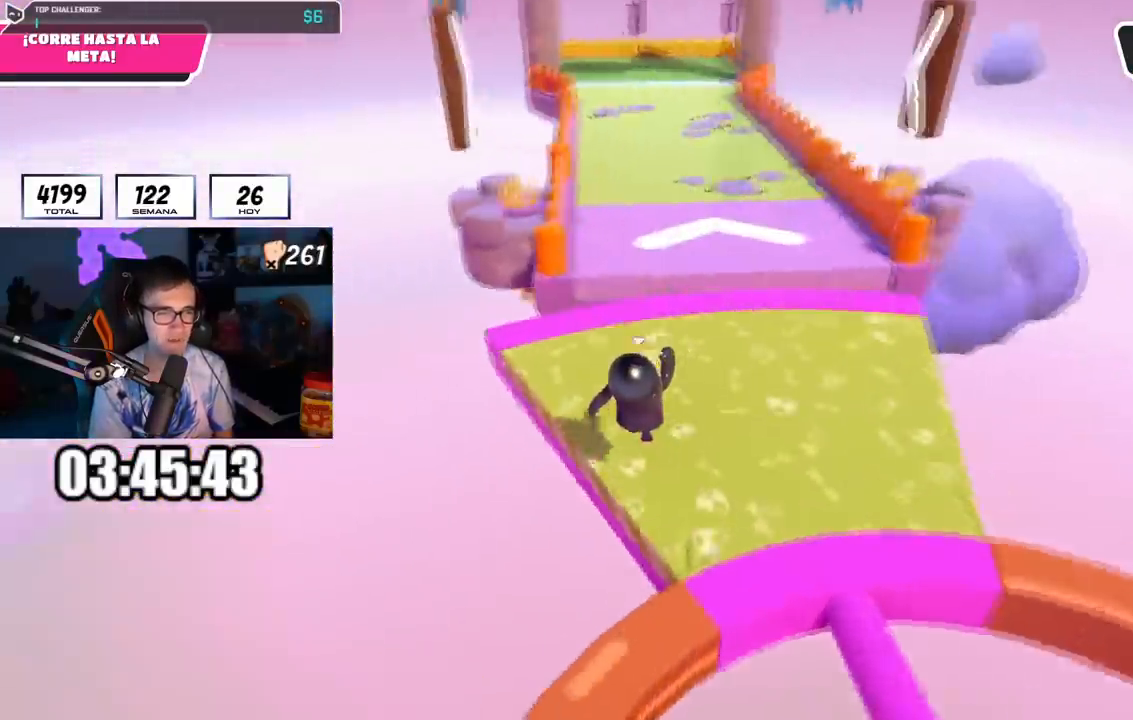
{"buttons": [], "left_stick": "up", "right_stick": "center", "events": [[250, "right_stick", "down"], [384, "right_stick", "center"]]}
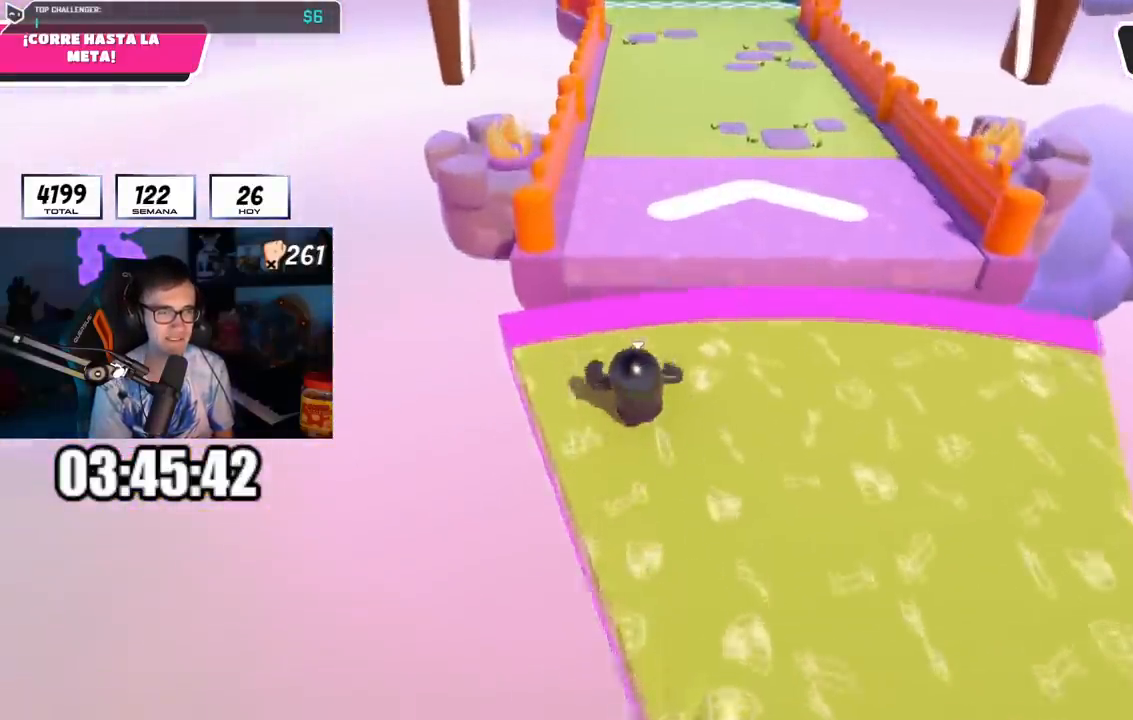
{"buttons": [], "left_stick": "up", "right_stick": "center", "events": [[16, "right_stick", "up-left"], [133, "right_stick", "center"], [383, "CROSS", "down"], [450, "CROSS", "up"]]}
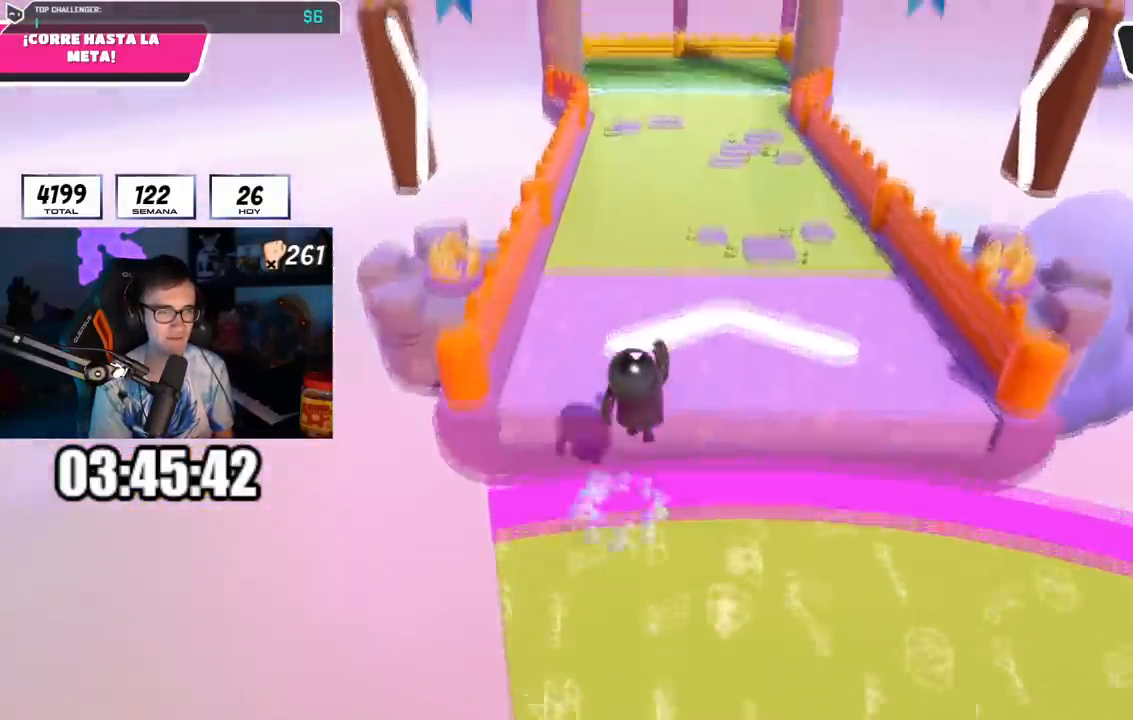
{"buttons": [], "left_stick": "right", "right_stick": "up-left", "events": [[33, "right_stick", "left"], [317, "left_stick", "up-right"], [384, "right_stick", "up-left"], [450, "left_stick", "right"]]}
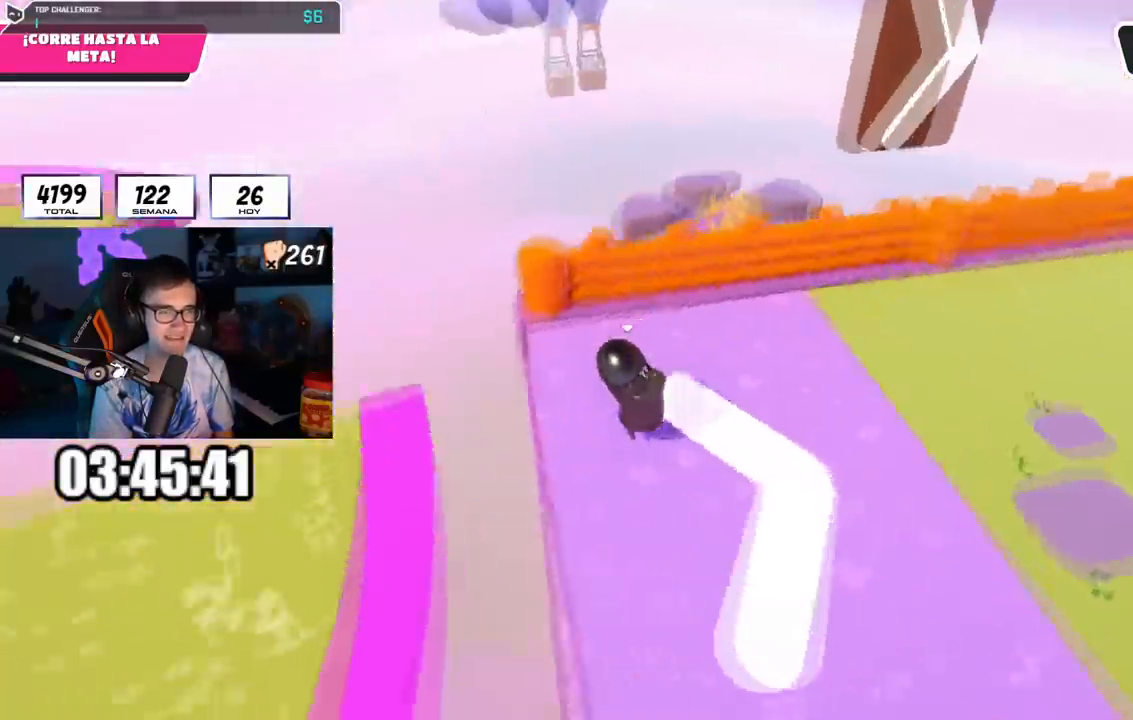
{"buttons": [], "left_stick": "down-right", "right_stick": "center", "events": [[233, "left_stick", "down-right"], [433, "right_stick", "center"]]}
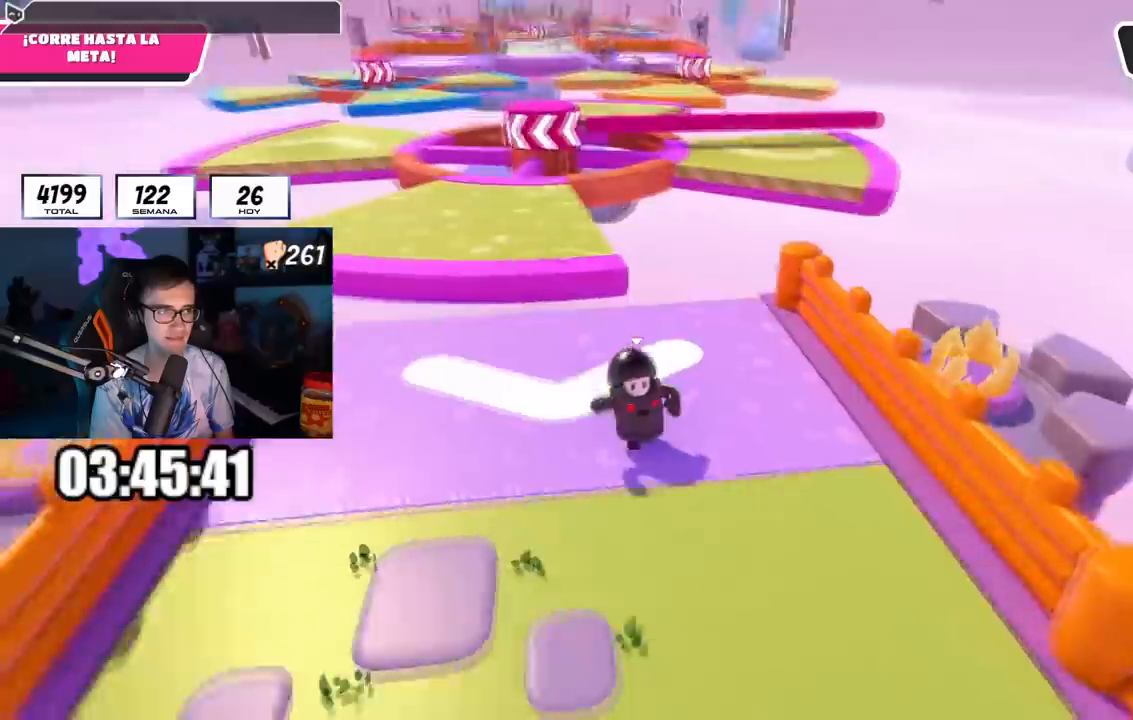
{"buttons": ["L2"], "left_stick": "down", "right_stick": "center", "events": [[67, "left_stick", "down"], [384, "L2", "down"]]}
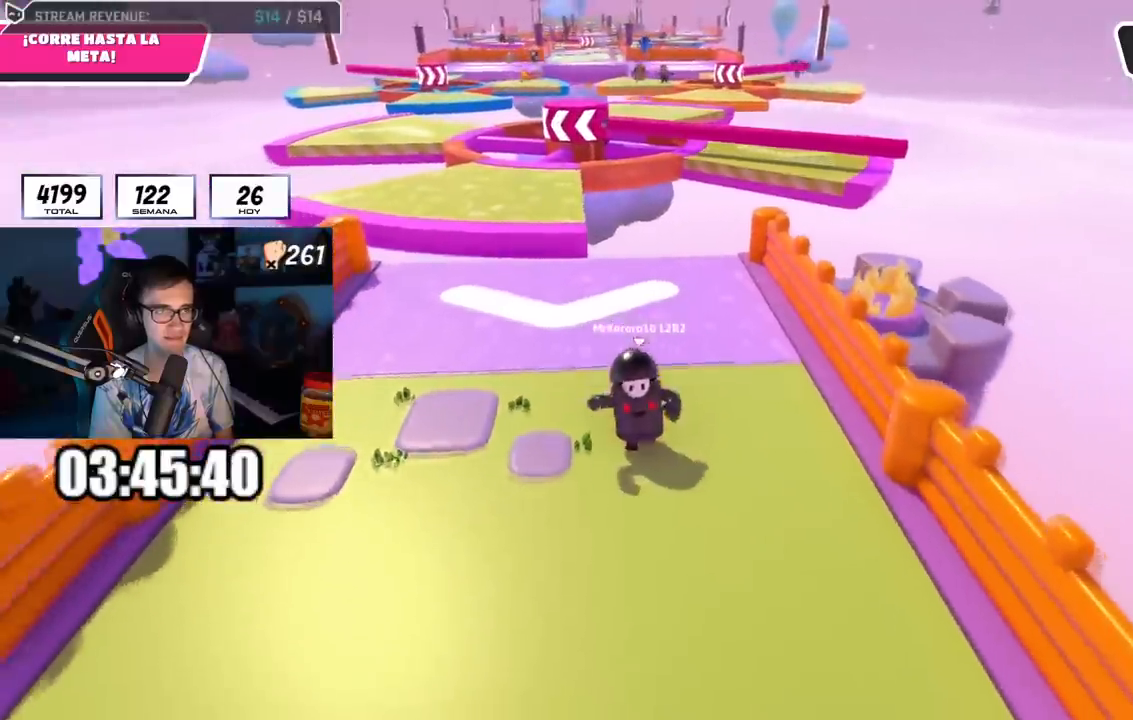
{"buttons": [], "left_stick": "down", "right_stick": "center", "events": [[50, "L2", "up"]]}
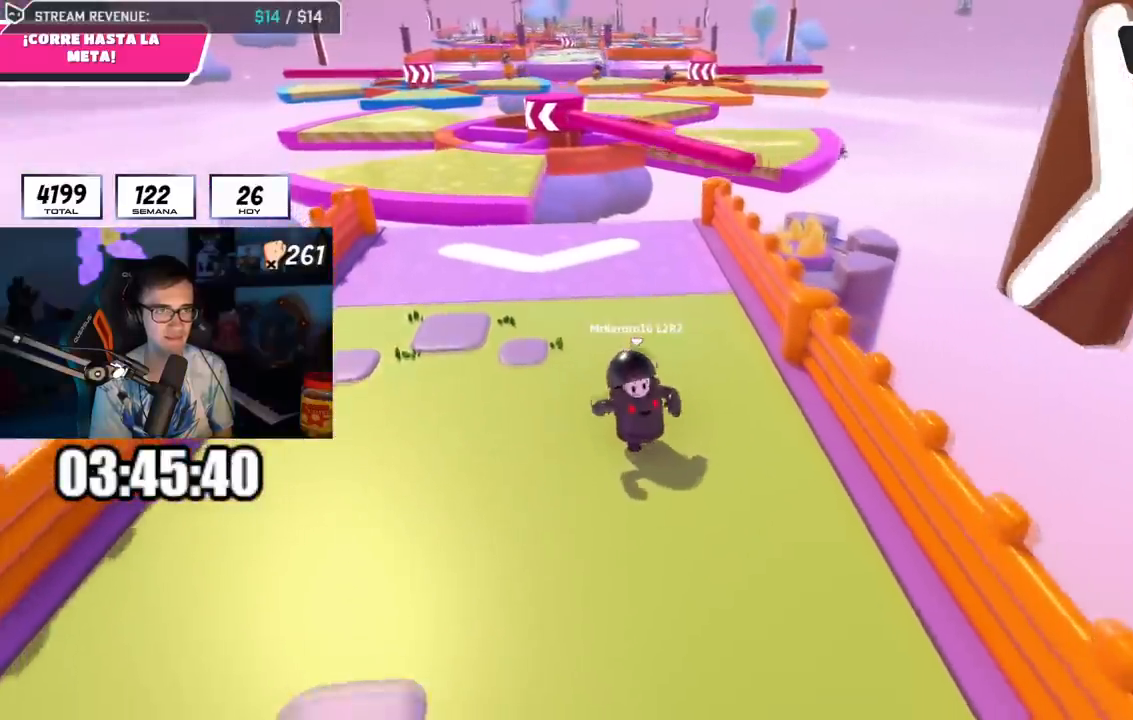
{"buttons": [], "left_stick": "down", "right_stick": "center", "events": []}
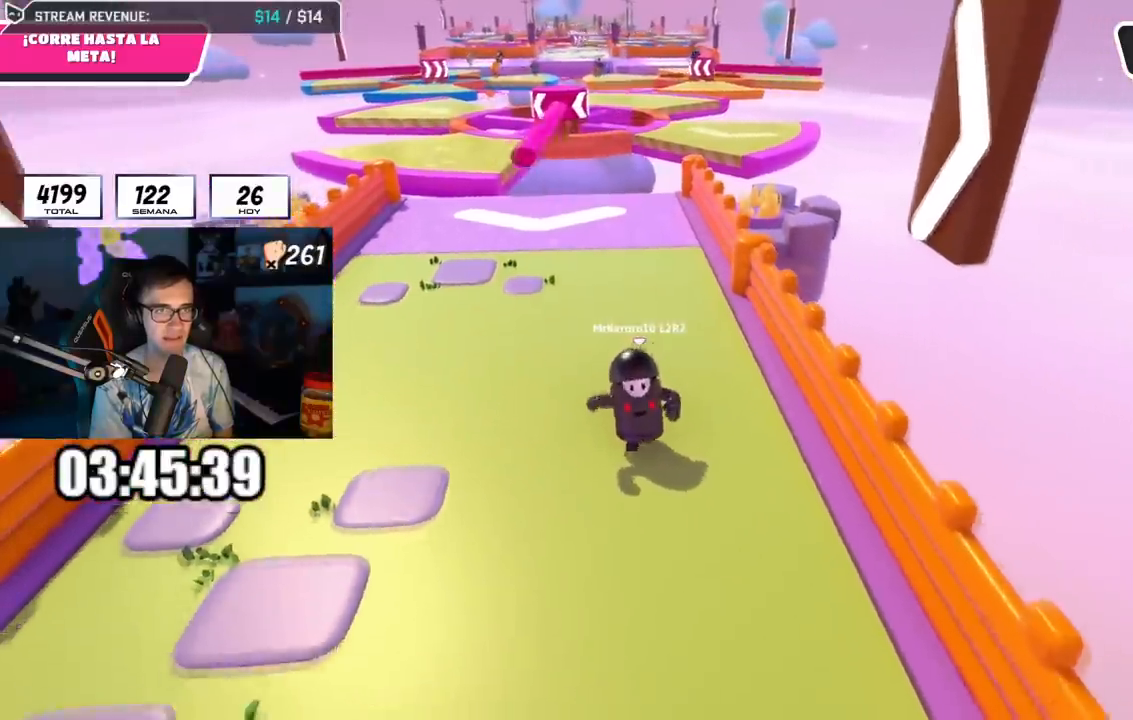
{"buttons": [], "left_stick": "down", "right_stick": "center", "events": [[216, "L2", "down"], [383, "L2", "up"]]}
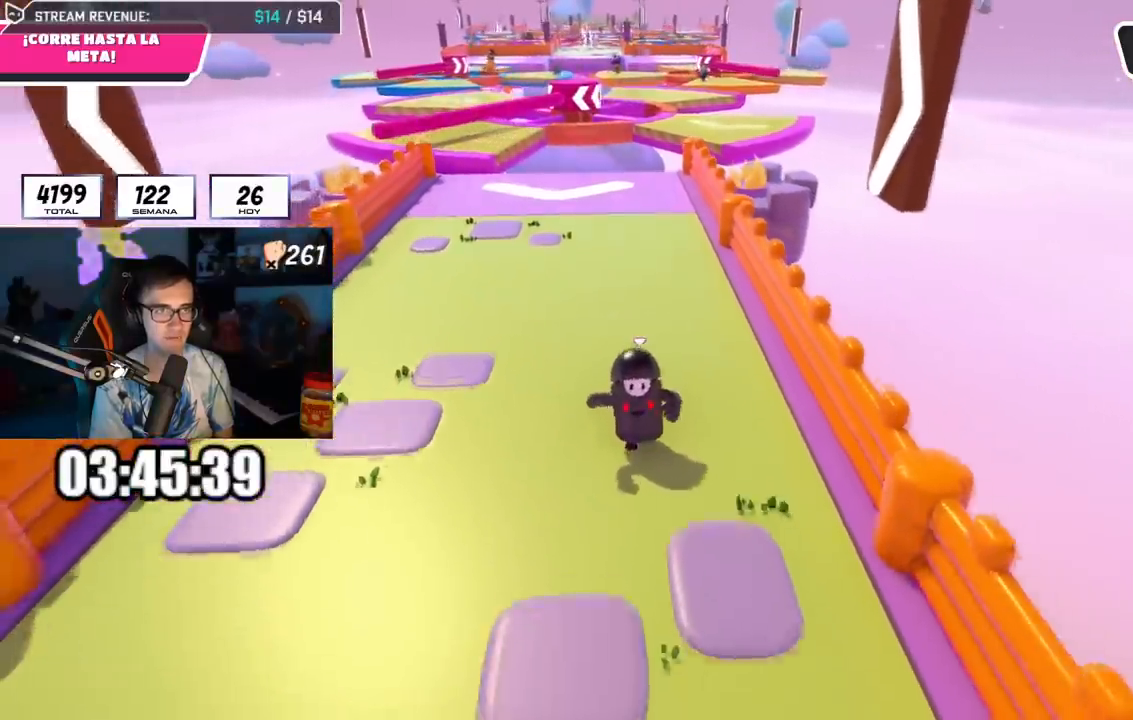
{"buttons": [], "left_stick": "down", "right_stick": "center", "events": []}
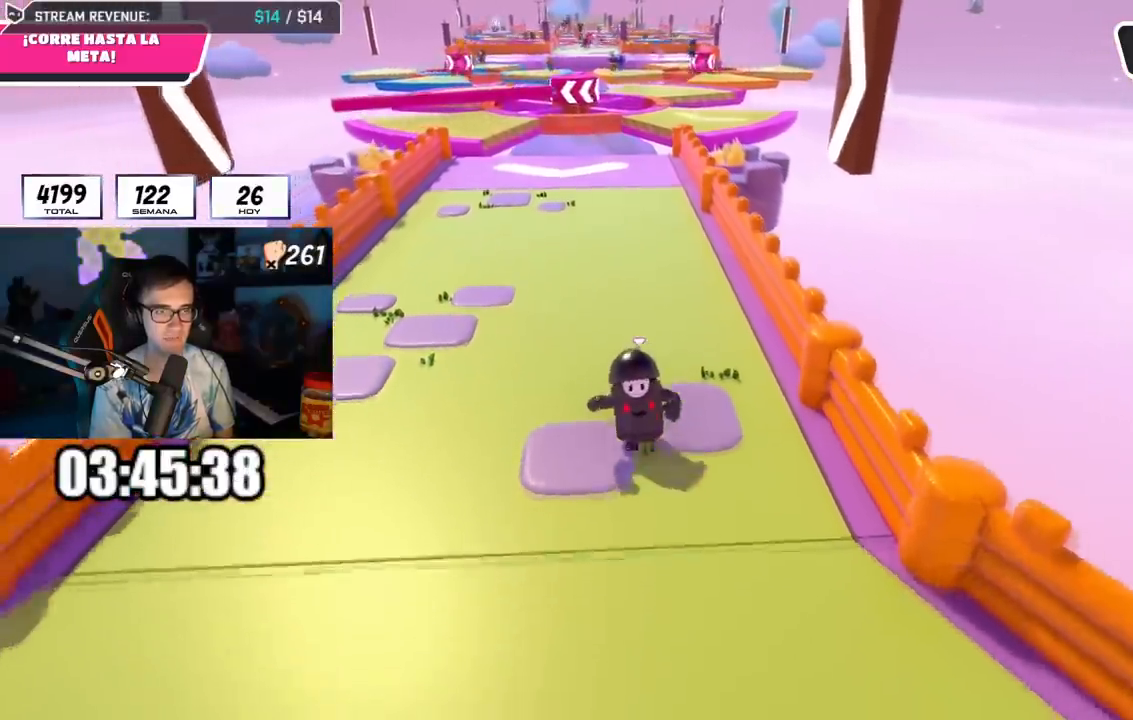
{"buttons": ["SQUARE"], "left_stick": "down", "right_stick": "center", "events": [[33, "CROSS", "down"], [216, "CROSS", "up"], [417, "SQUARE", "down"]]}
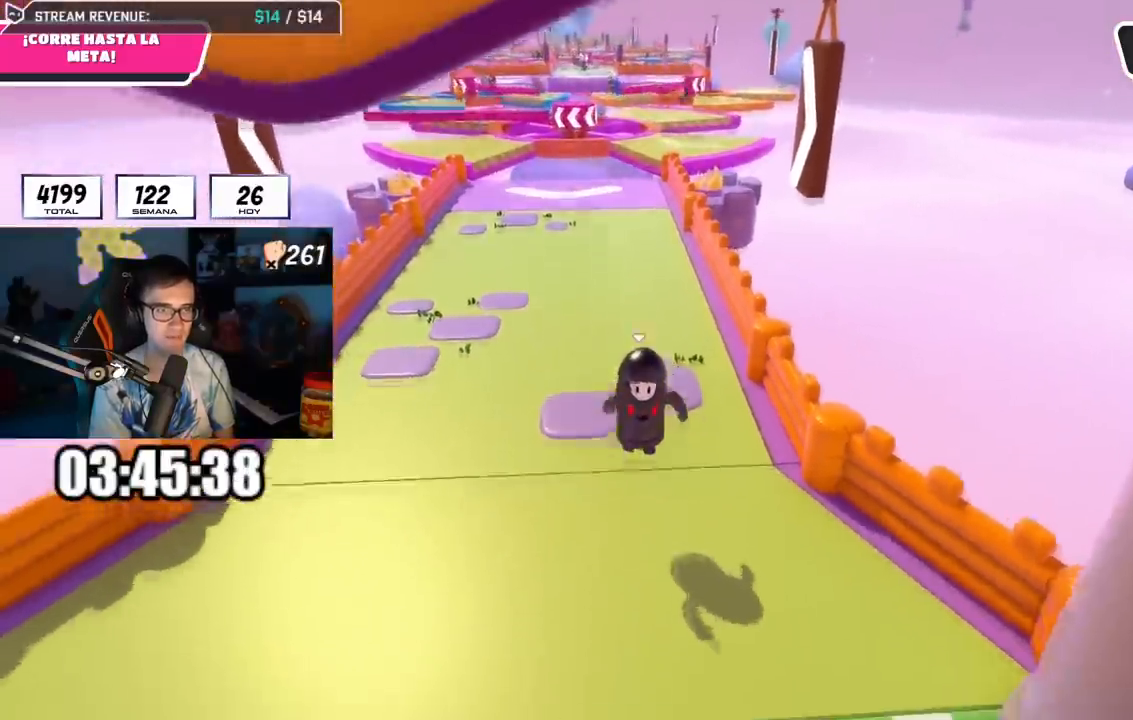
{"buttons": [], "left_stick": "down", "right_stick": "center", "events": [[84, "SQUARE", "up"], [150, "SQUARE", "down"], [251, "SQUARE", "up"], [301, "SQUARE", "down"], [417, "SQUARE", "up"]]}
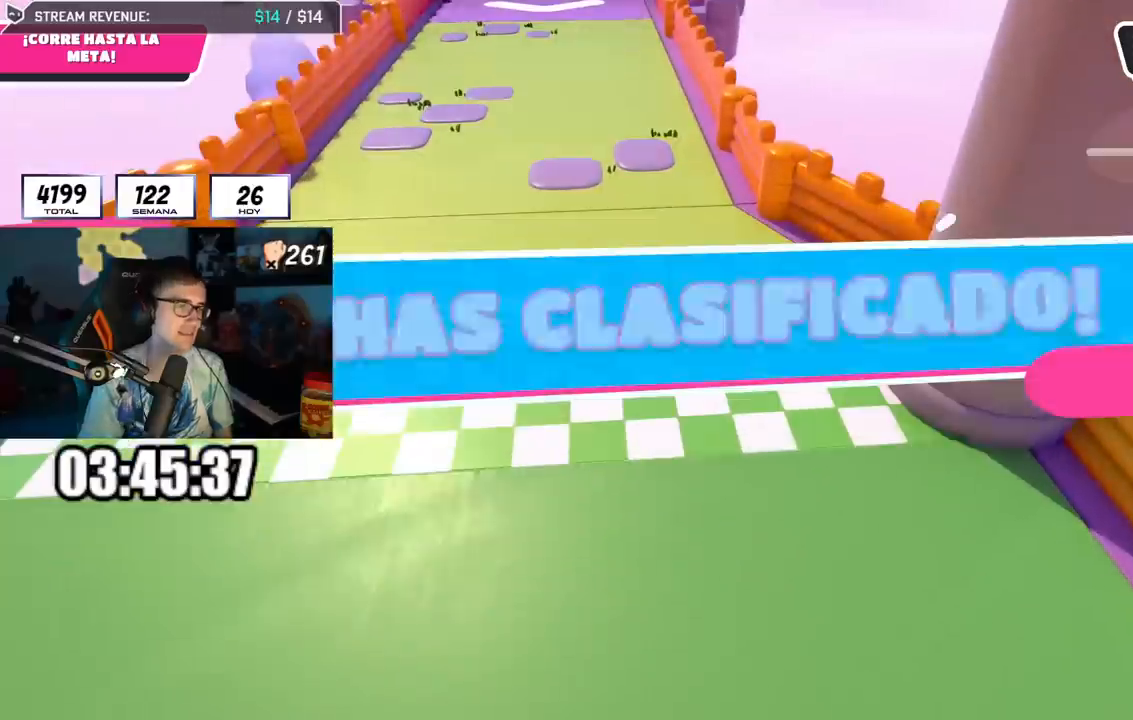
{"buttons": [], "left_stick": "center", "right_stick": "center", "events": [[183, "left_stick", "down-right"], [283, "left_stick", "center"]]}